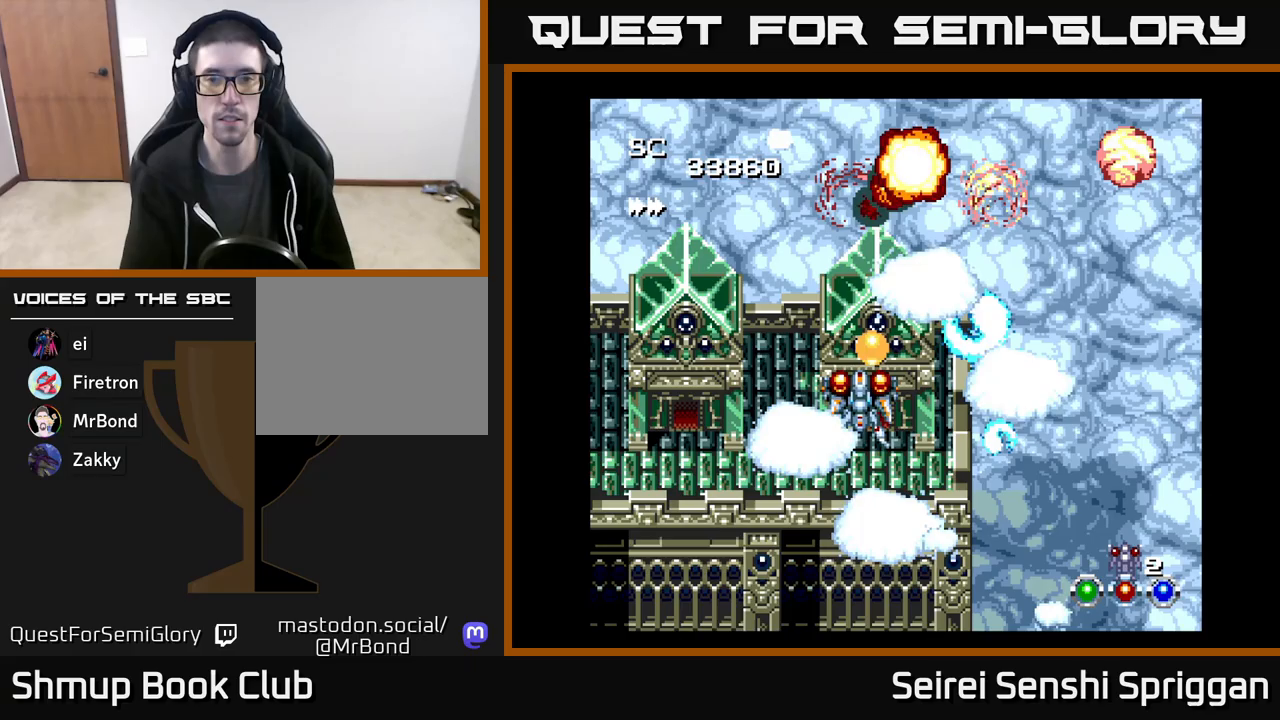
Gameplay with a controller (Xbox layout); each line is a JSON object with the inputs held at the frame after it. "events" lists button and stick changes between this image and that frame as [ms after this image, input, new state], when the widget could be followed in between. Not read: left_stick right_stick.
{"buttons": ["X", "DPAD_RIGHT"], "events": [[17, "DPAD_LEFT", "up"], [200, "DPAD_UP", "down"], [267, "DPAD_UP", "up"], [367, "DPAD_DOWN", "down"], [383, "DPAD_RIGHT", "down"], [433, "DPAD_DOWN", "up"]]}
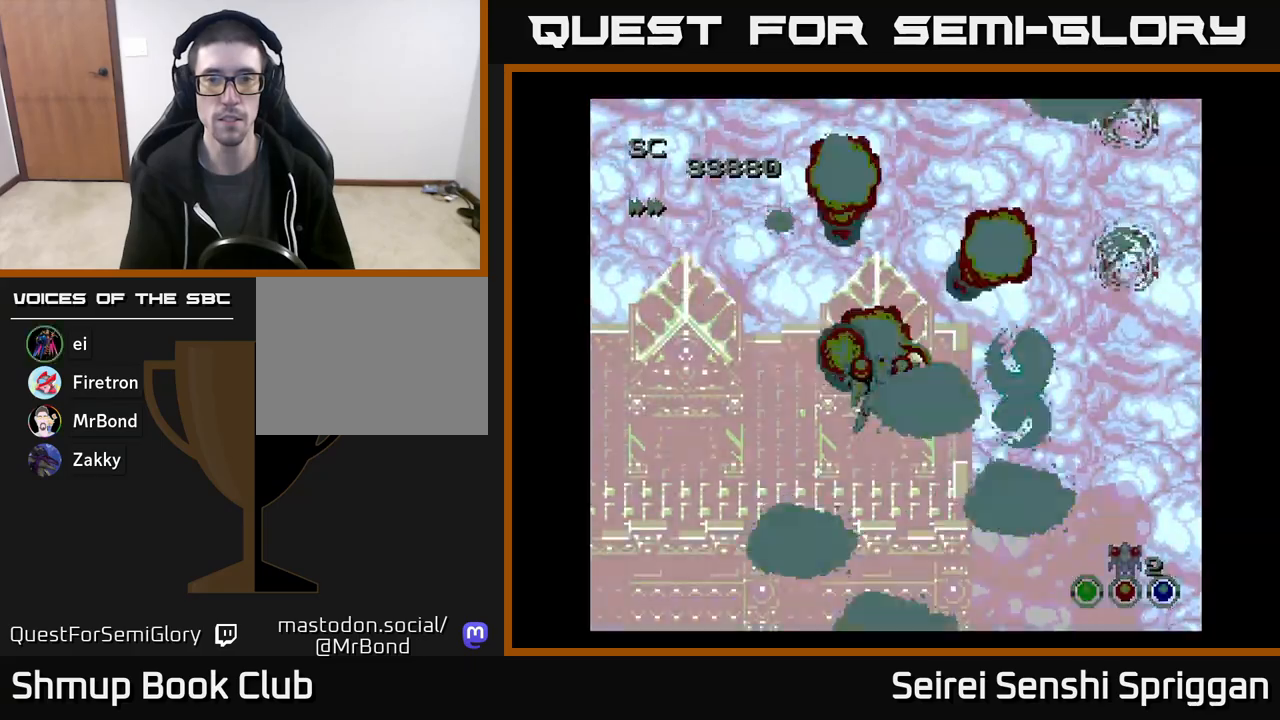
{"buttons": ["X"], "events": [[33, "DPAD_RIGHT", "up"]]}
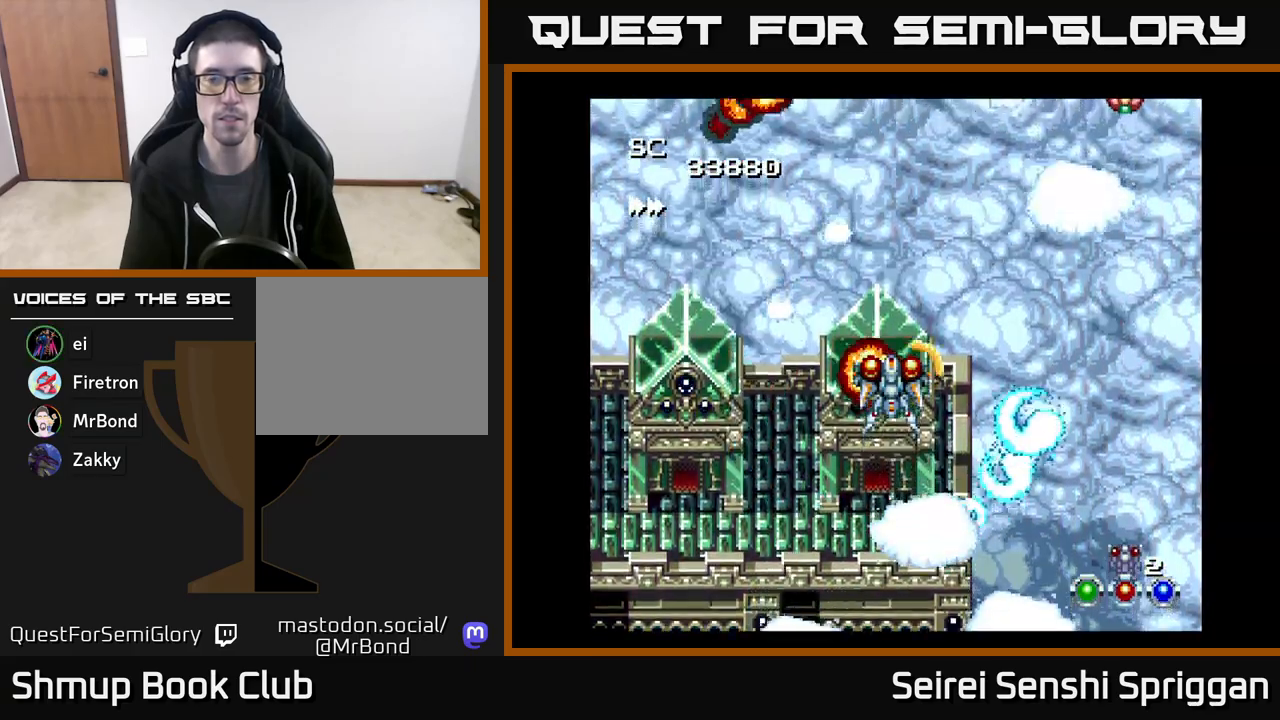
{"buttons": ["X", "DPAD_RIGHT"], "events": [[483, "DPAD_RIGHT", "down"]]}
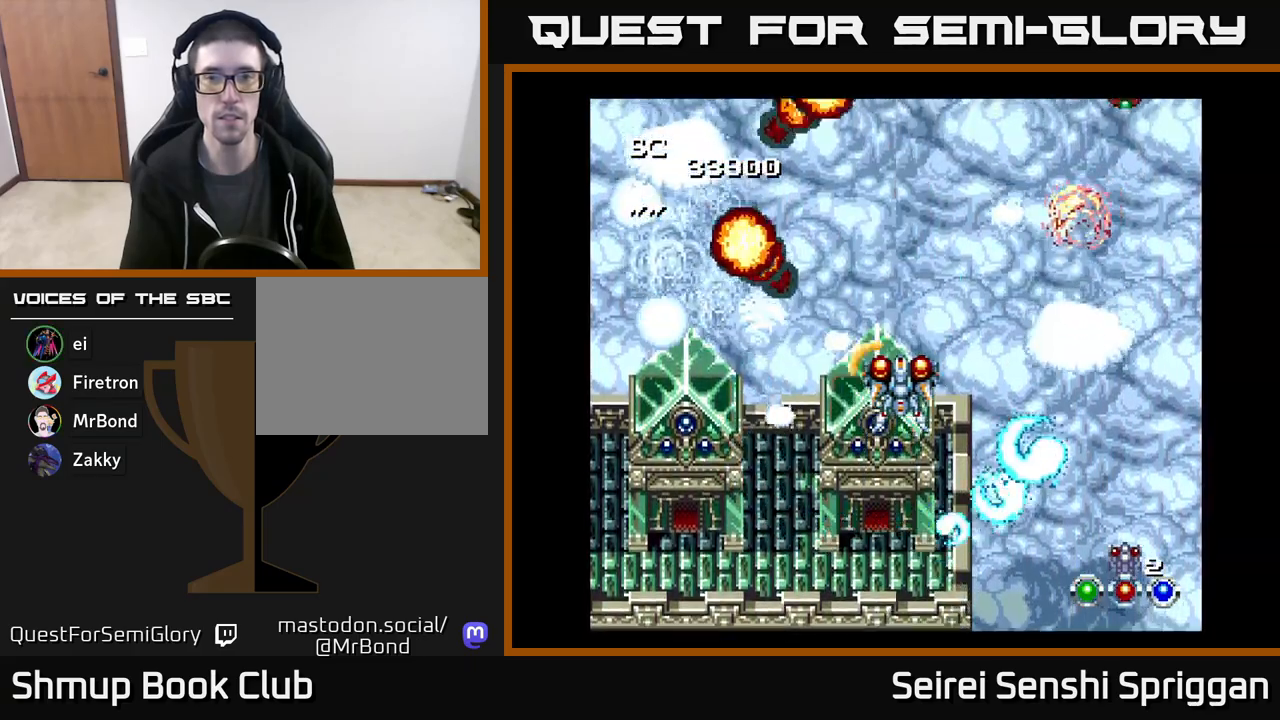
{"buttons": ["X", "DPAD_RIGHT"], "events": [[167, "DPAD_RIGHT", "up"], [217, "DPAD_DOWN", "down"], [267, "DPAD_LEFT", "down"], [300, "DPAD_DOWN", "up"], [433, "DPAD_LEFT", "up"], [467, "DPAD_RIGHT", "down"]]}
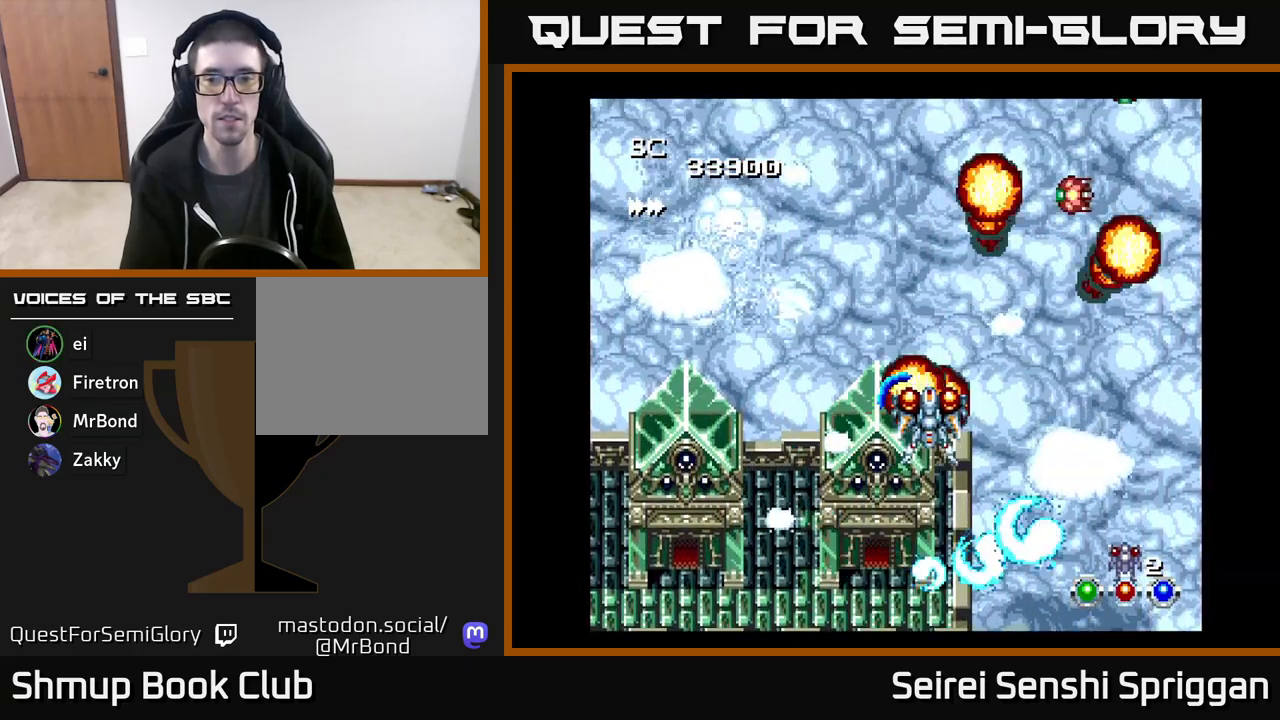
{"buttons": ["X", "DPAD_LEFT"], "events": [[250, "DPAD_RIGHT", "up"], [300, "DPAD_LEFT", "down"]]}
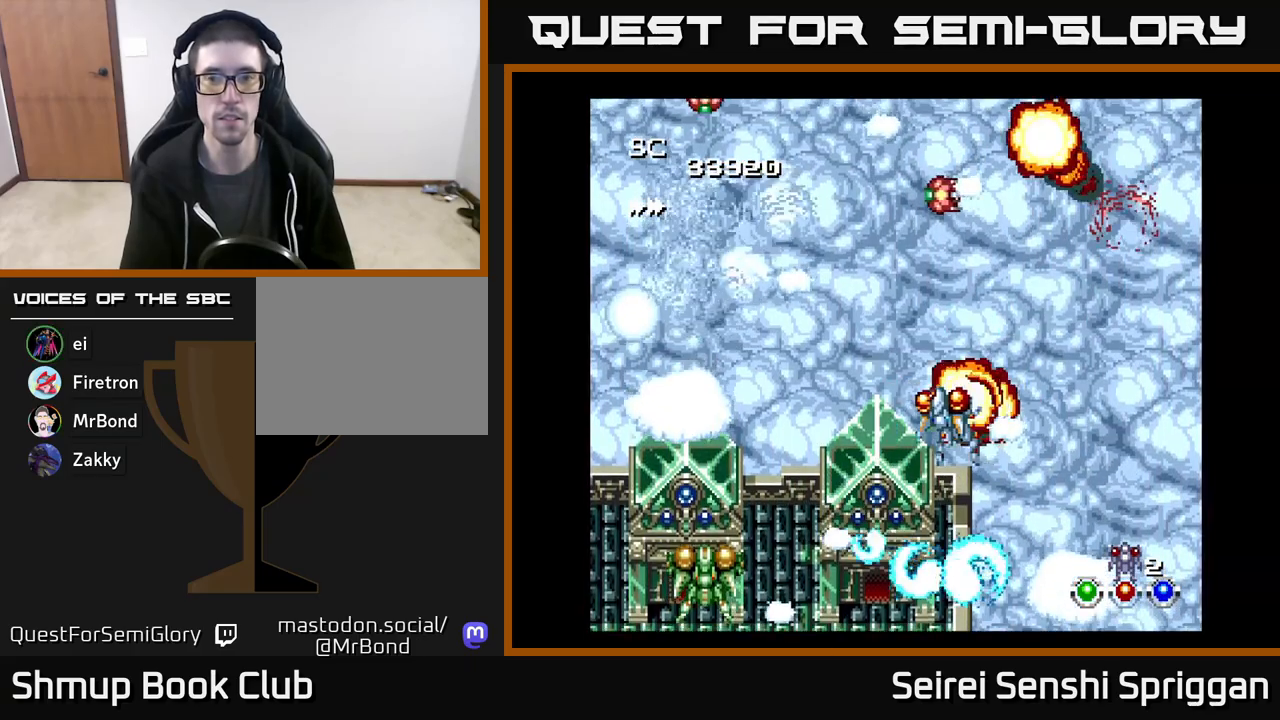
{"buttons": ["X"], "events": [[233, "DPAD_LEFT", "up"]]}
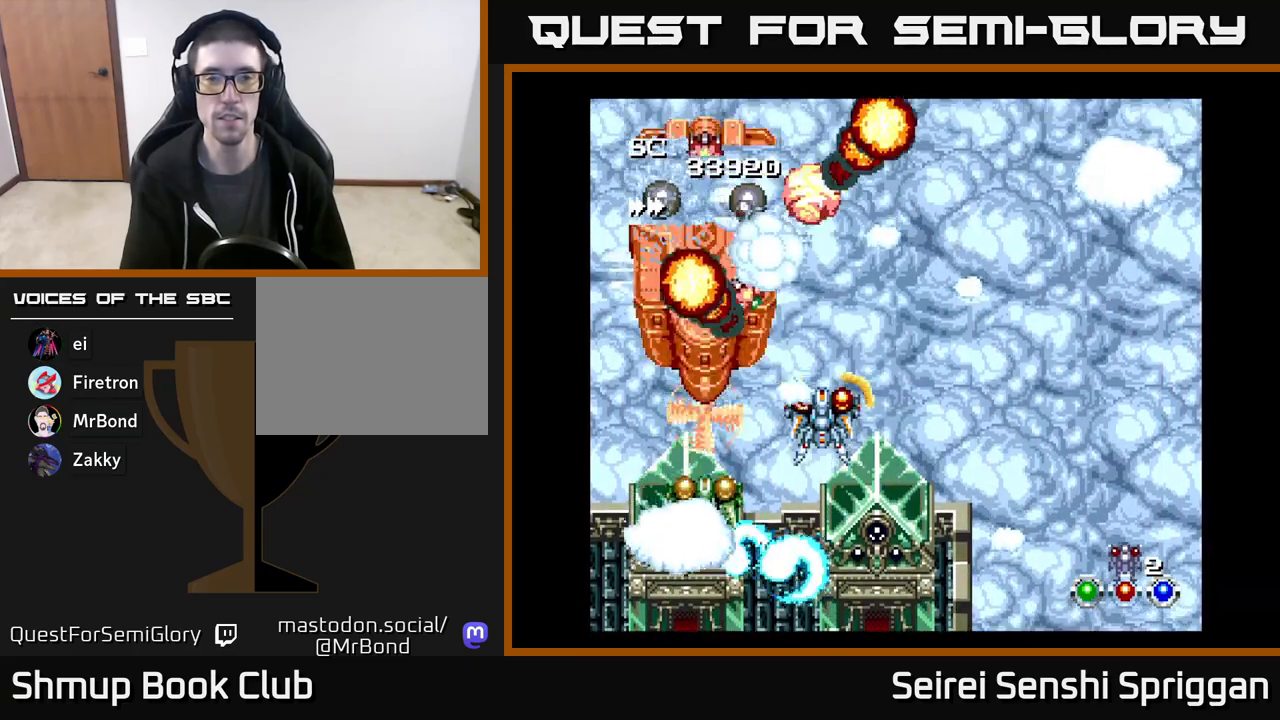
{"buttons": ["X", "DPAD_RIGHT"], "events": [[417, "DPAD_DOWN", "down"], [417, "DPAD_RIGHT", "down"], [433, "DPAD_DOWN", "up"]]}
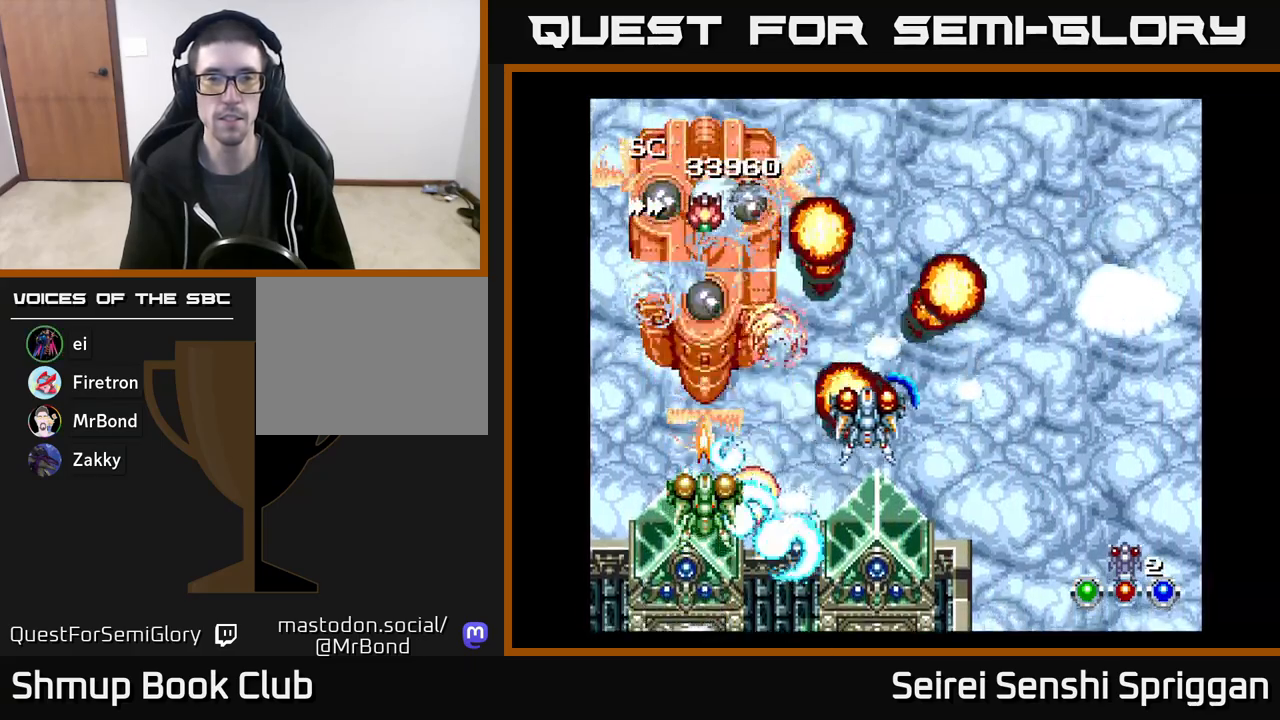
{"buttons": ["X", "DPAD_LEFT"], "events": [[33, "DPAD_RIGHT", "up"], [67, "DPAD_LEFT", "down"], [183, "DPAD_DOWN", "down"], [183, "DPAD_LEFT", "up"], [217, "DPAD_RIGHT", "down"], [417, "DPAD_RIGHT", "up"], [467, "DPAD_DOWN", "up"], [483, "DPAD_LEFT", "down"]]}
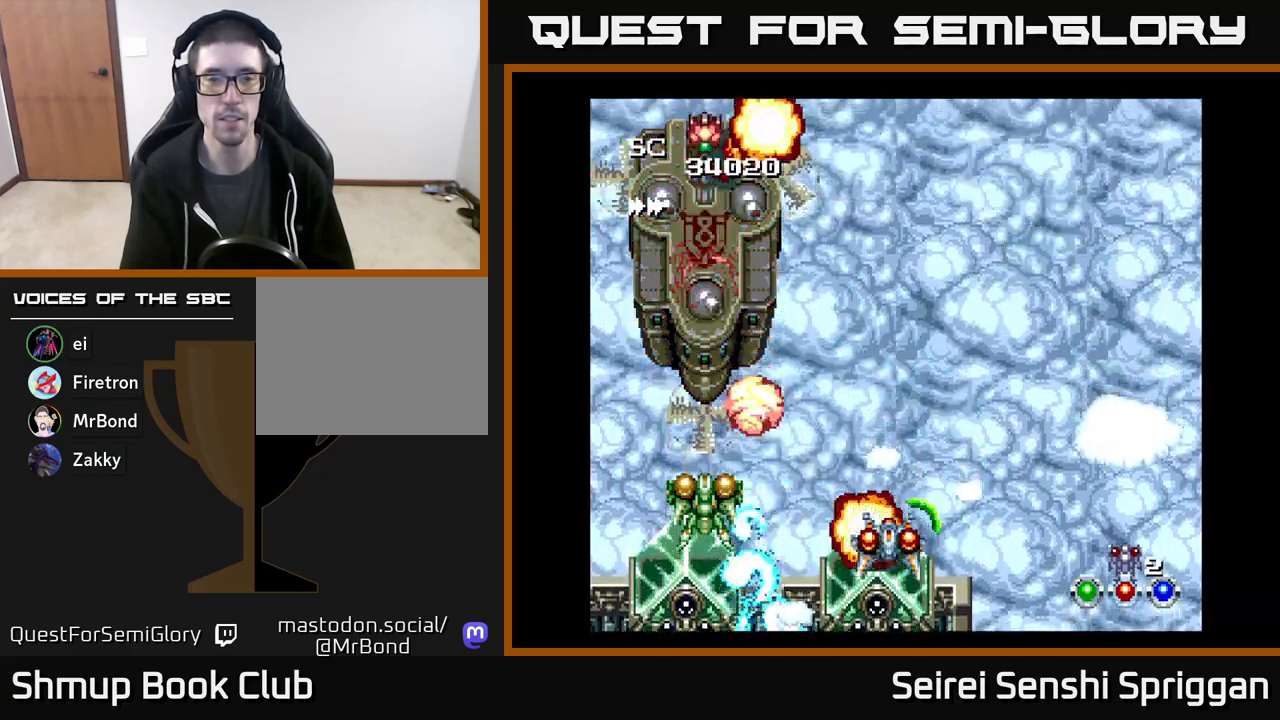
{"buttons": ["X", "DPAD_UP", "DPAD_LEFT"], "events": [[50, "DPAD_UP", "down"], [100, "DPAD_LEFT", "up"], [200, "DPAD_UP", "up"], [417, "DPAD_LEFT", "down"], [433, "DPAD_UP", "down"]]}
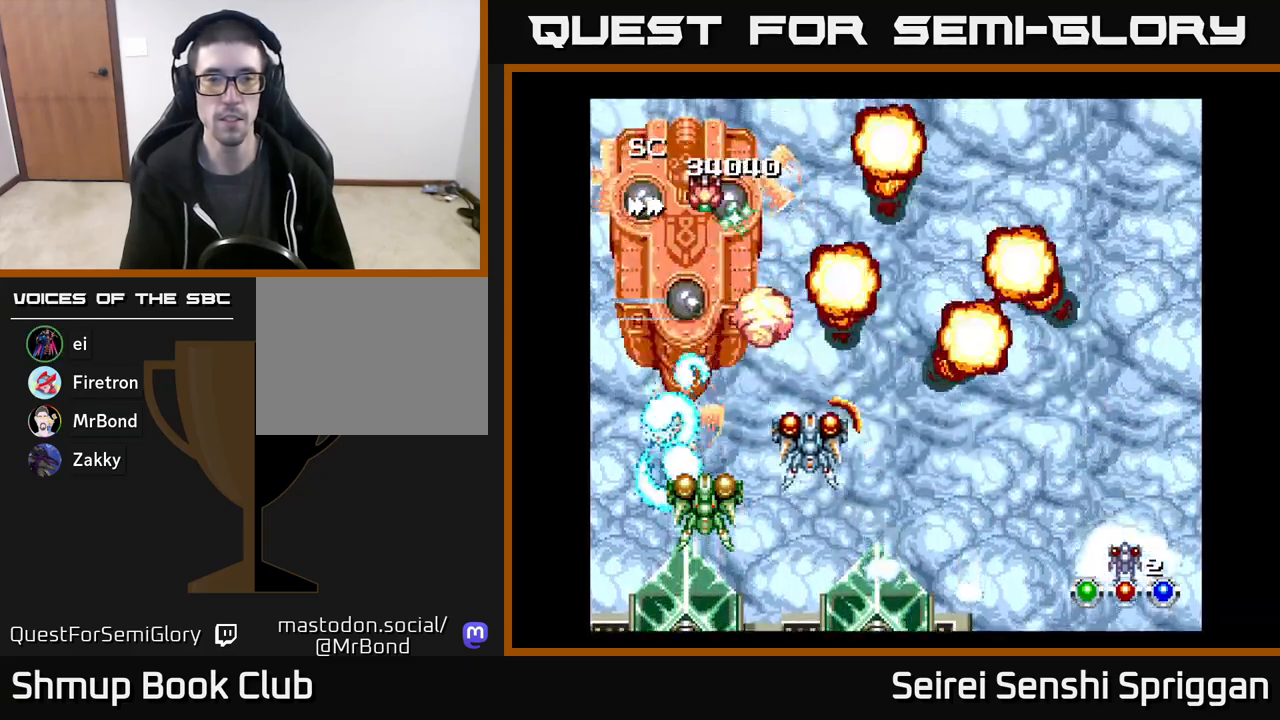
{"buttons": ["X"], "events": [[50, "DPAD_UP", "up"], [67, "DPAD_LEFT", "up"]]}
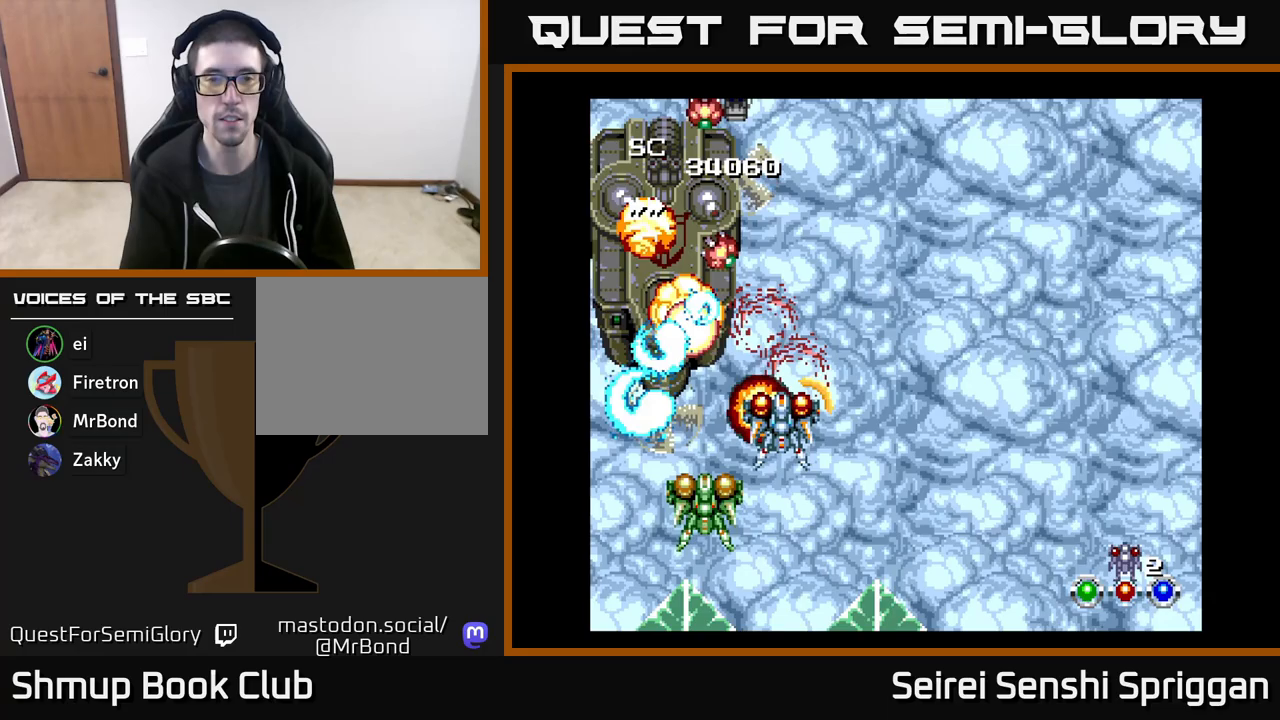
{"buttons": ["X"], "events": []}
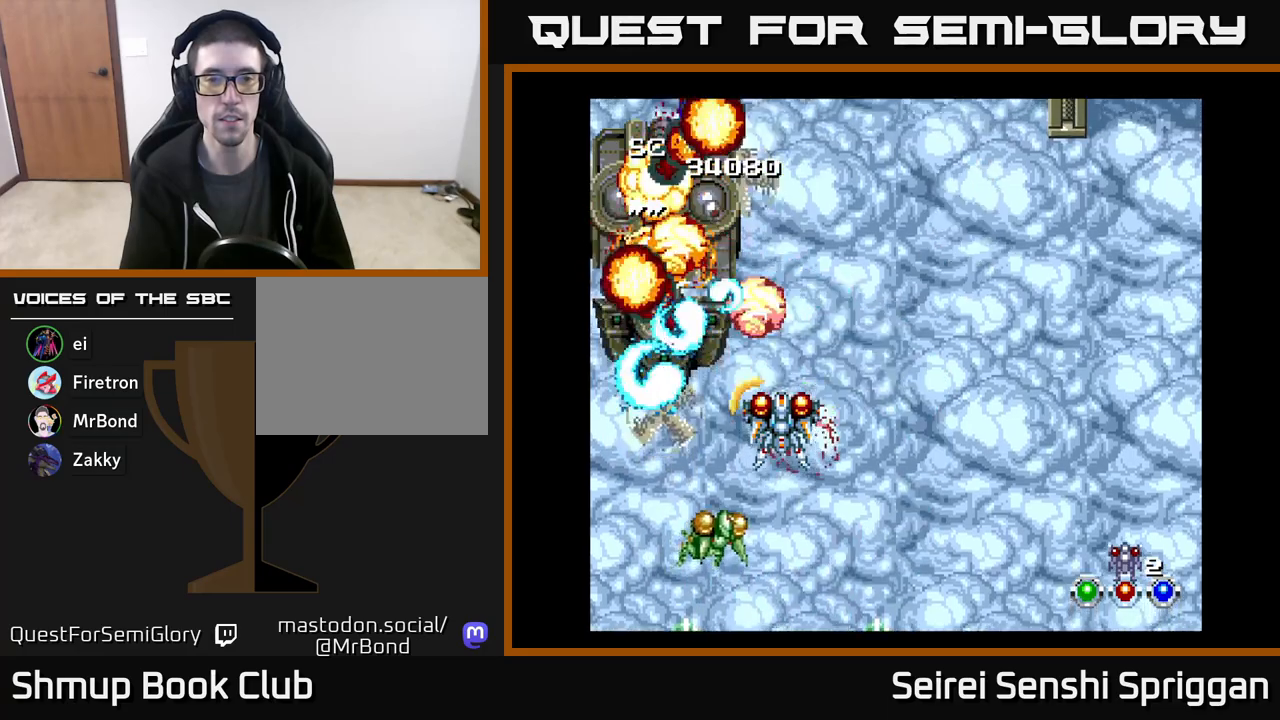
{"buttons": ["X"], "events": []}
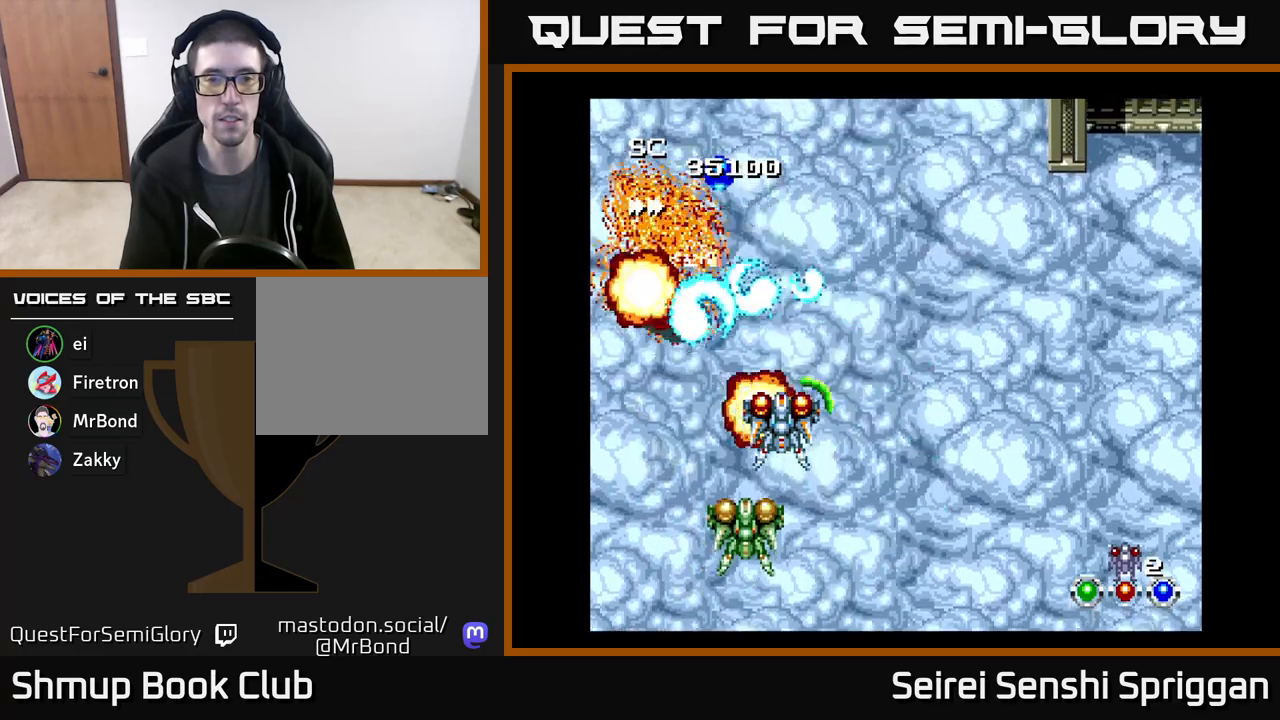
{"buttons": ["X", "DPAD_RIGHT"], "events": [[333, "DPAD_RIGHT", "down"]]}
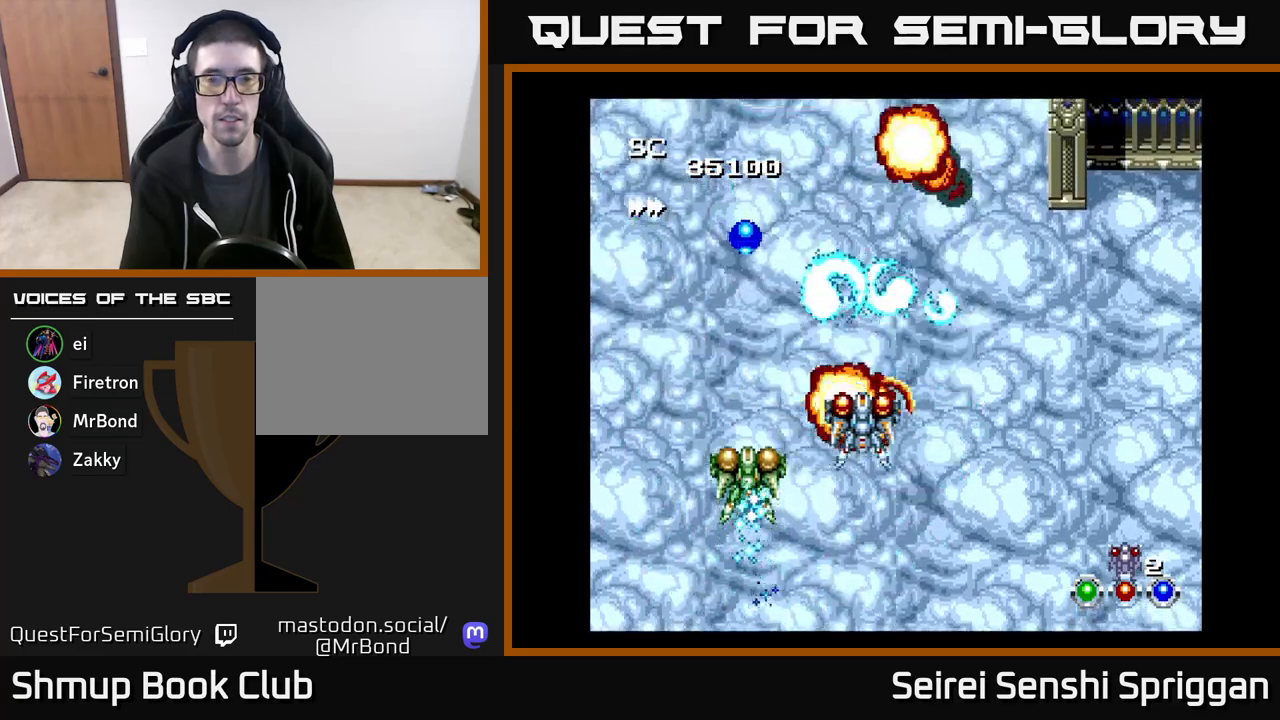
{"buttons": ["X"], "events": [[333, "DPAD_UP", "down"], [367, "DPAD_RIGHT", "up"], [483, "DPAD_UP", "up"]]}
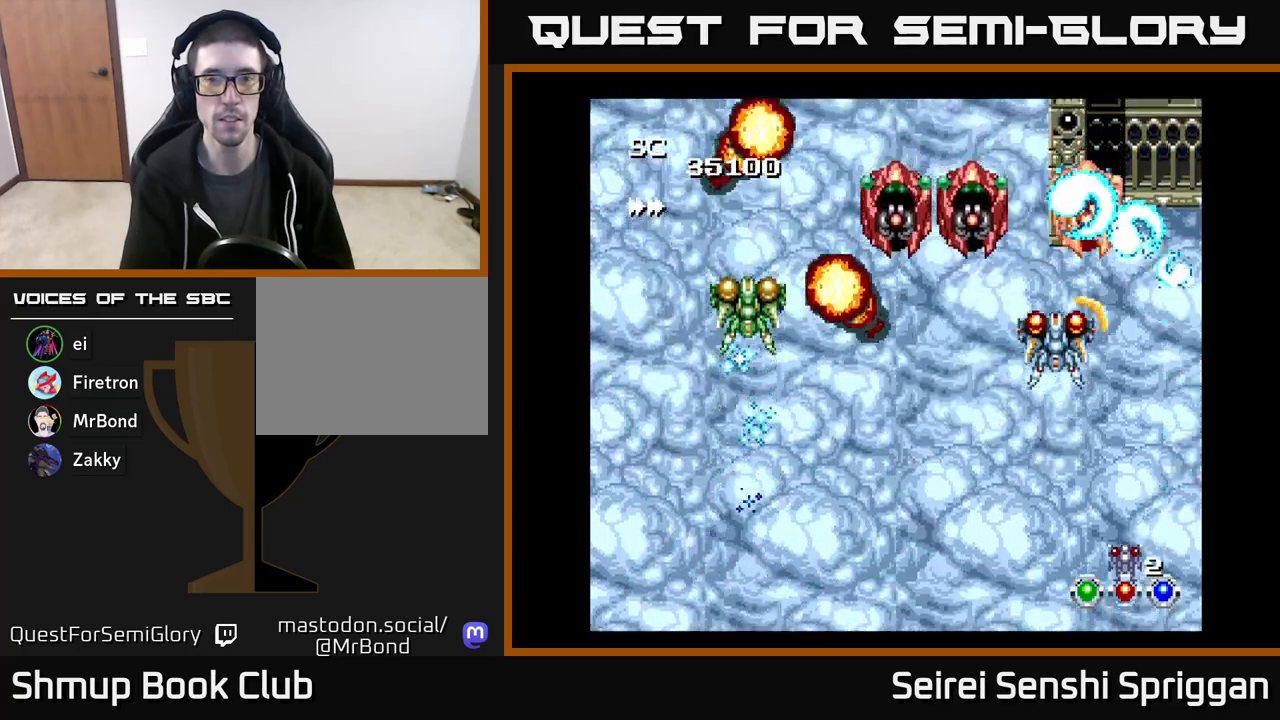
{"buttons": ["X", "DPAD_LEFT"], "events": [[17, "DPAD_DOWN", "down"], [17, "DPAD_LEFT", "down"], [33, "A", "down"], [133, "A", "up"], [367, "DPAD_DOWN", "up"]]}
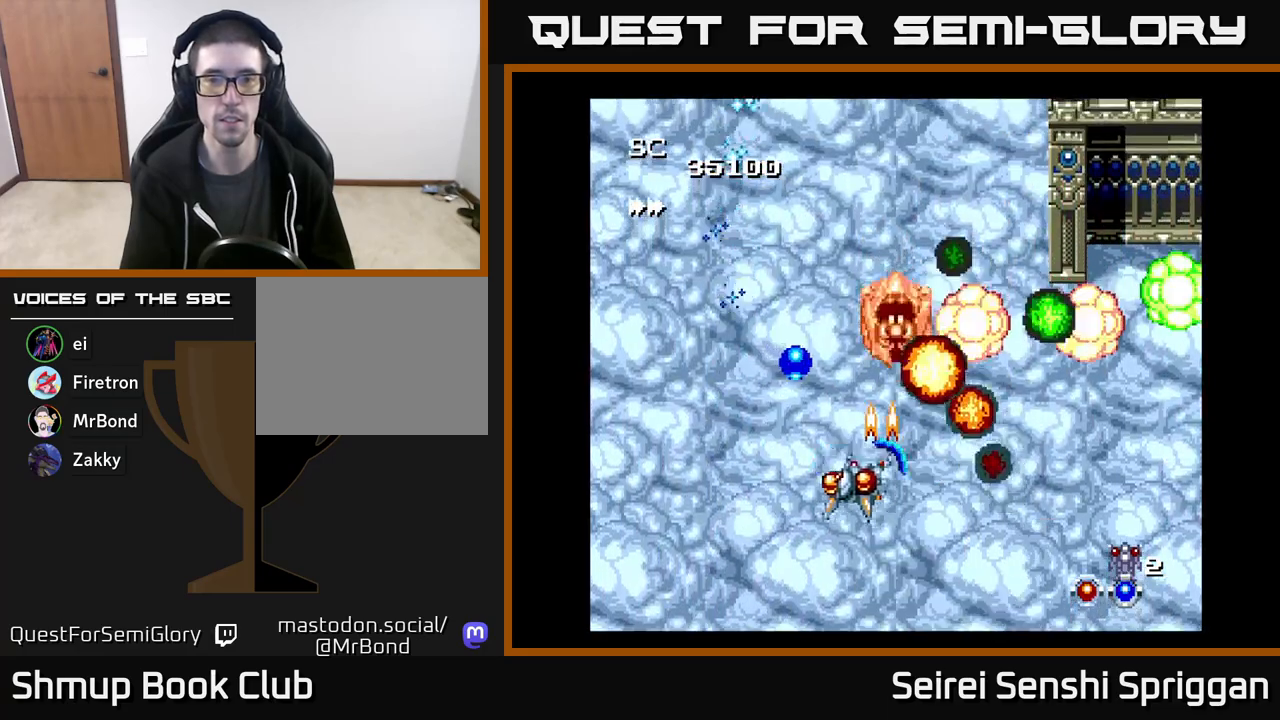
{"buttons": ["X"], "events": [[50, "DPAD_UP", "down"], [117, "DPAD_LEFT", "up"], [267, "DPAD_UP", "up"]]}
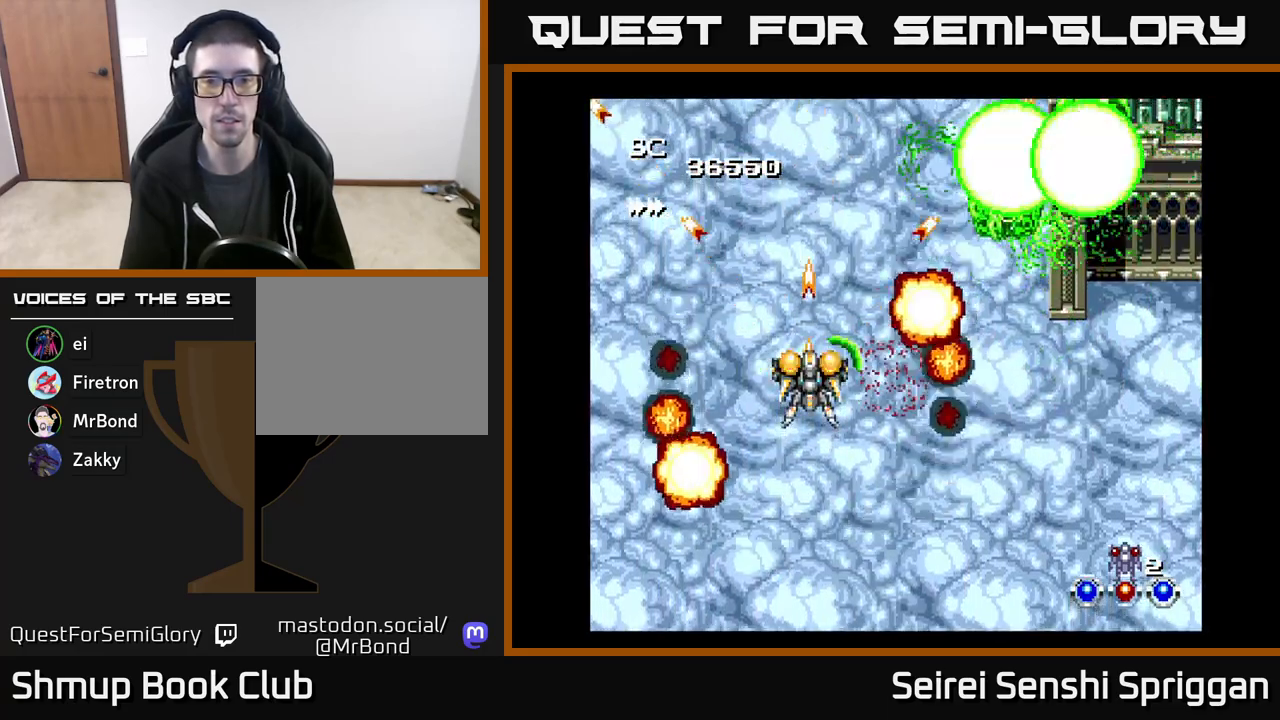
{"buttons": ["X", "DPAD_RIGHT"], "events": [[317, "DPAD_RIGHT", "down"]]}
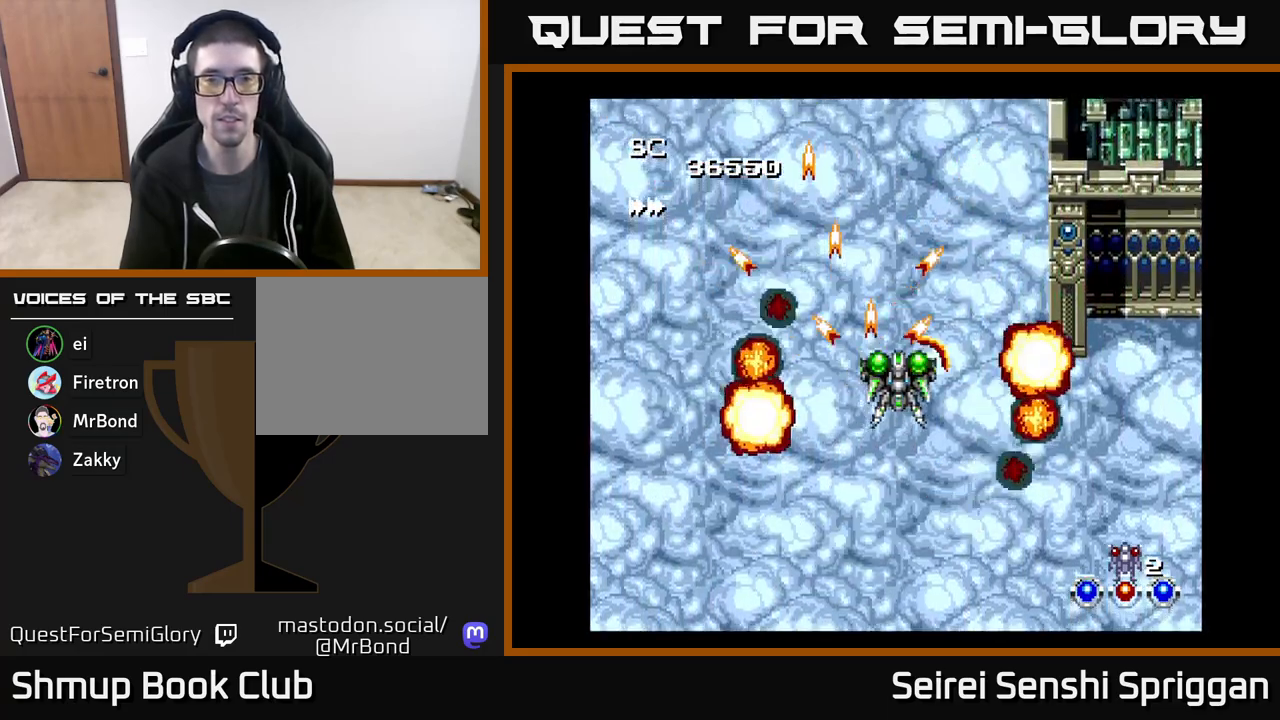
{"buttons": ["X"], "events": [[183, "DPAD_RIGHT", "up"], [217, "DPAD_UP", "down"], [250, "DPAD_LEFT", "down"], [283, "DPAD_UP", "up"], [333, "DPAD_LEFT", "up"]]}
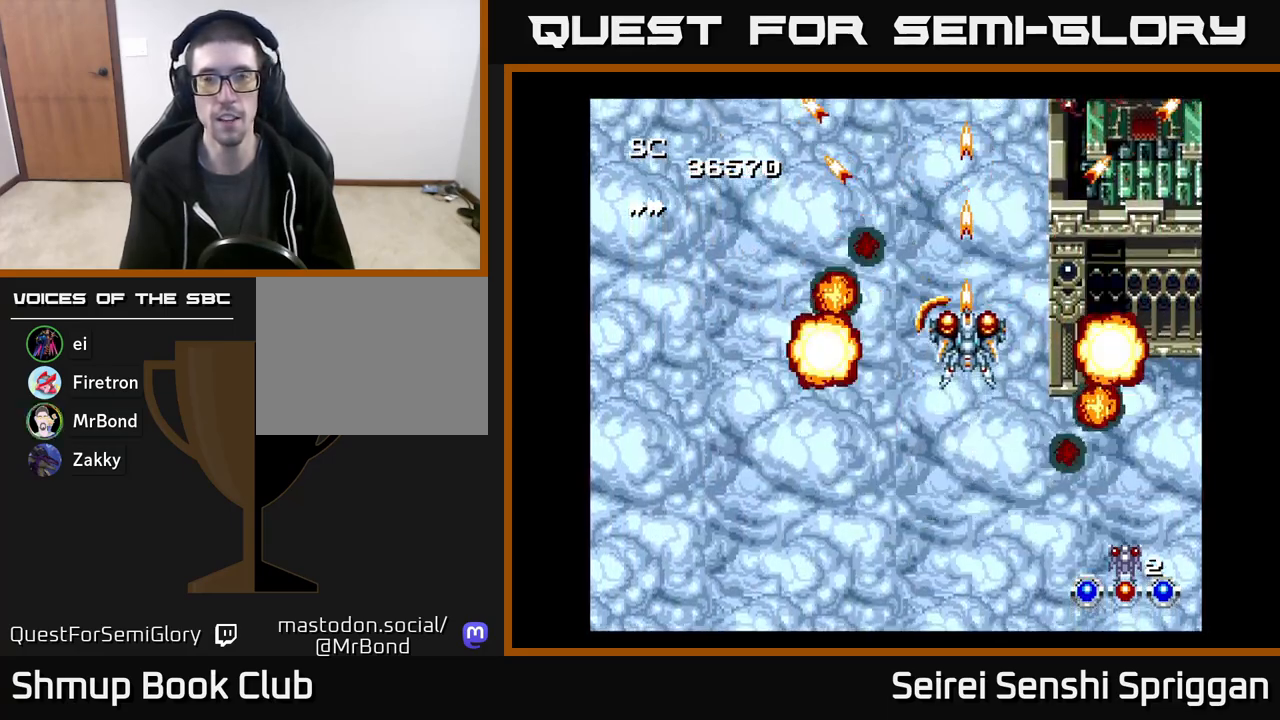
{"buttons": ["X", "DPAD_UP", "DPAD_LEFT"], "events": [[350, "DPAD_RIGHT", "down"], [400, "DPAD_UP", "down"], [417, "DPAD_RIGHT", "up"], [483, "DPAD_LEFT", "down"]]}
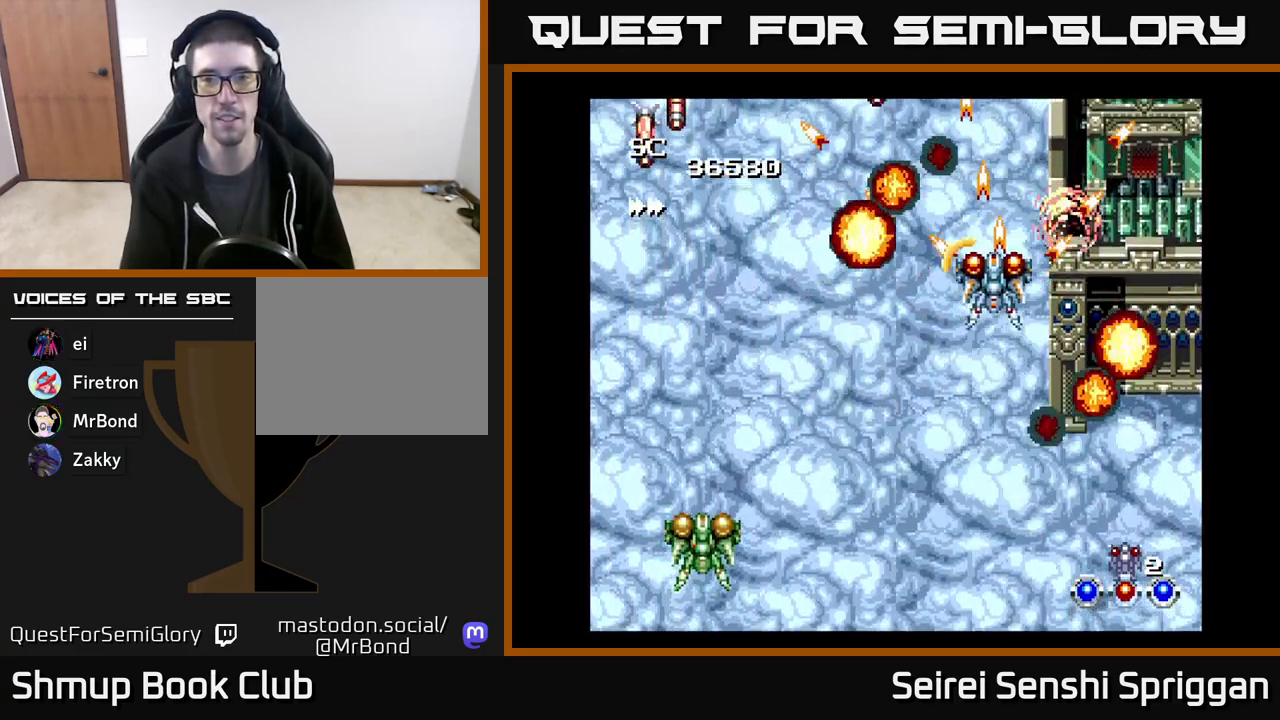
{"buttons": ["X", "DPAD_DOWN", "DPAD_LEFT"], "events": [[17, "DPAD_UP", "up"], [133, "DPAD_LEFT", "up"], [150, "DPAD_RIGHT", "down"], [250, "DPAD_RIGHT", "up"], [283, "DPAD_LEFT", "down"], [483, "DPAD_DOWN", "down"]]}
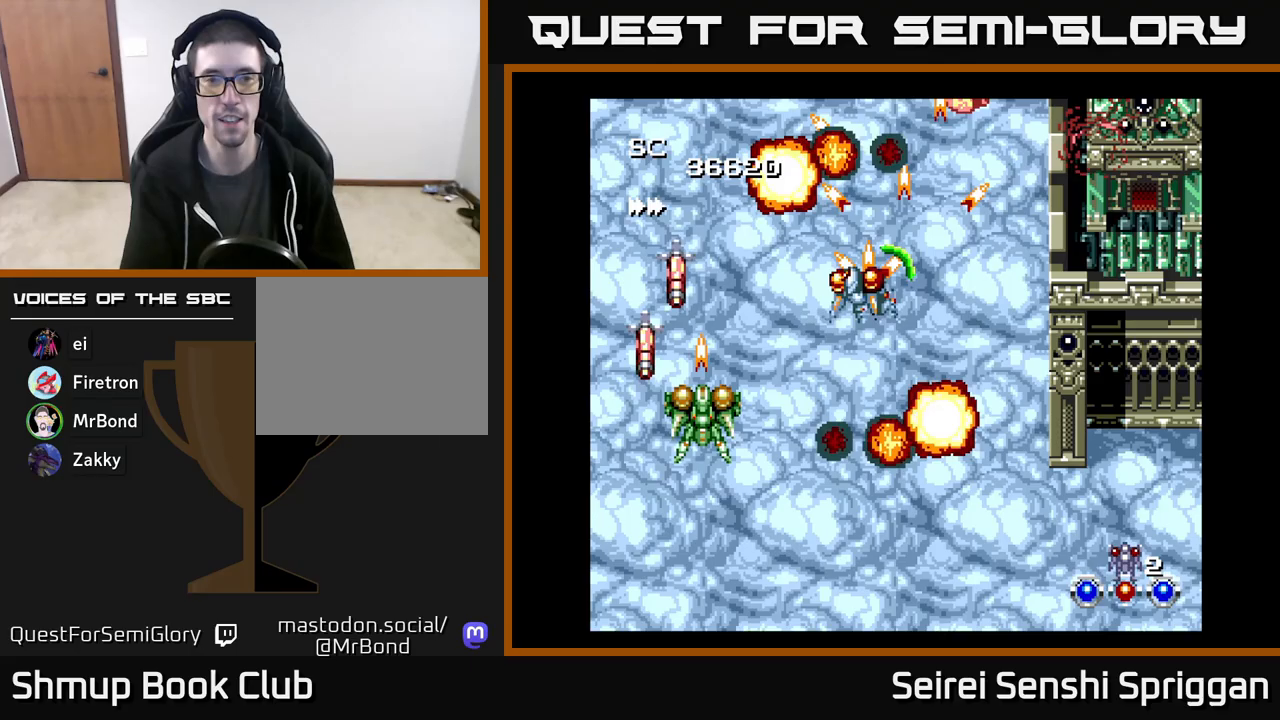
{"buttons": ["X", "DPAD_UP", "DPAD_RIGHT"], "events": [[250, "DPAD_LEFT", "up"], [317, "DPAD_RIGHT", "down"], [383, "DPAD_DOWN", "up"], [467, "DPAD_UP", "down"]]}
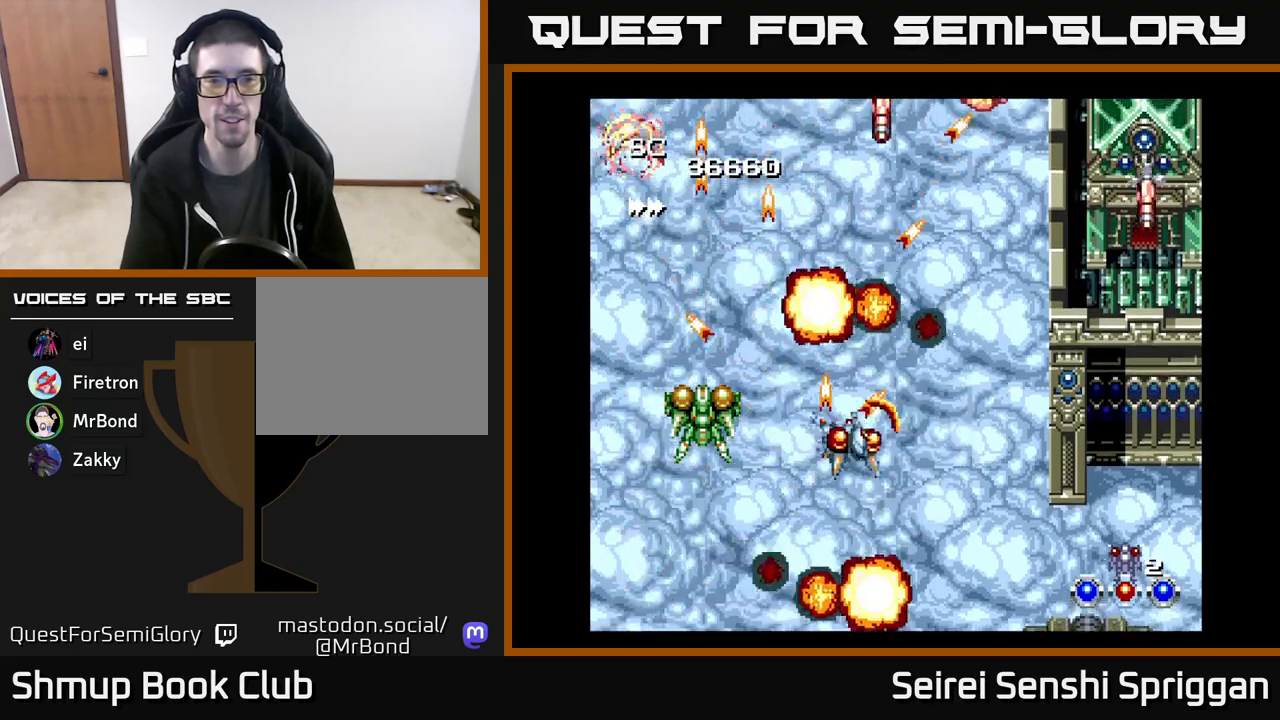
{"buttons": ["X", "DPAD_DOWN", "DPAD_LEFT"], "events": [[200, "DPAD_UP", "up"], [367, "DPAD_DOWN", "down"], [383, "DPAD_RIGHT", "up"], [433, "DPAD_LEFT", "down"]]}
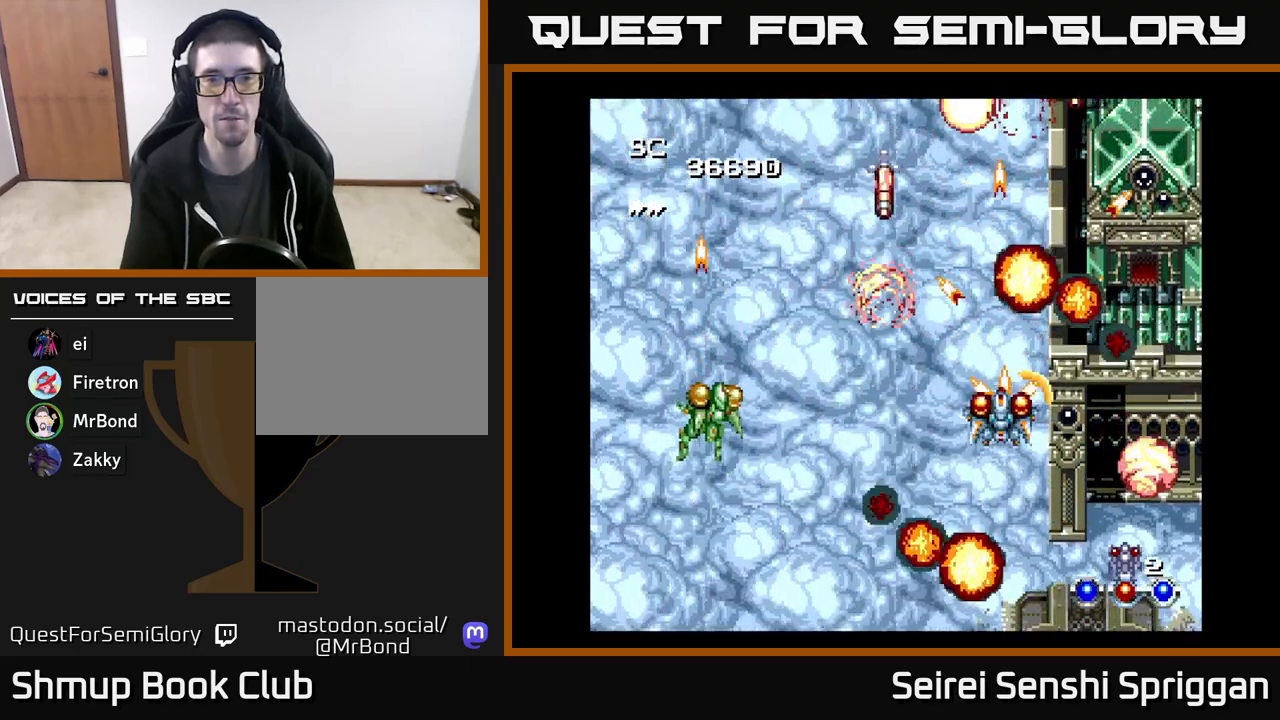
{"buttons": ["X", "DPAD_LEFT"], "events": [[50, "DPAD_DOWN", "up"], [117, "DPAD_UP", "down"], [167, "DPAD_LEFT", "up"], [217, "DPAD_RIGHT", "down"], [267, "DPAD_UP", "up"], [450, "DPAD_RIGHT", "up"], [467, "DPAD_UP", "down"], [483, "DPAD_LEFT", "down"], [500, "DPAD_UP", "up"]]}
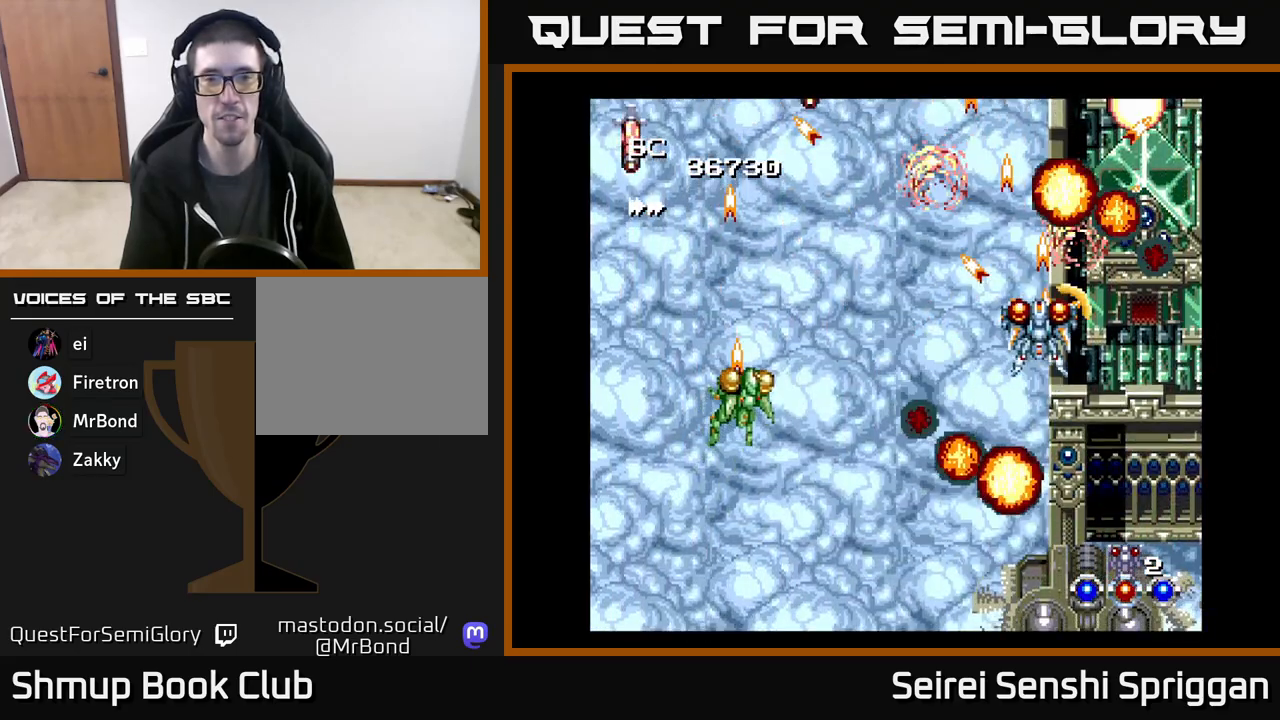
{"buttons": ["X", "DPAD_DOWN", "DPAD_LEFT"], "events": [[467, "DPAD_DOWN", "down"]]}
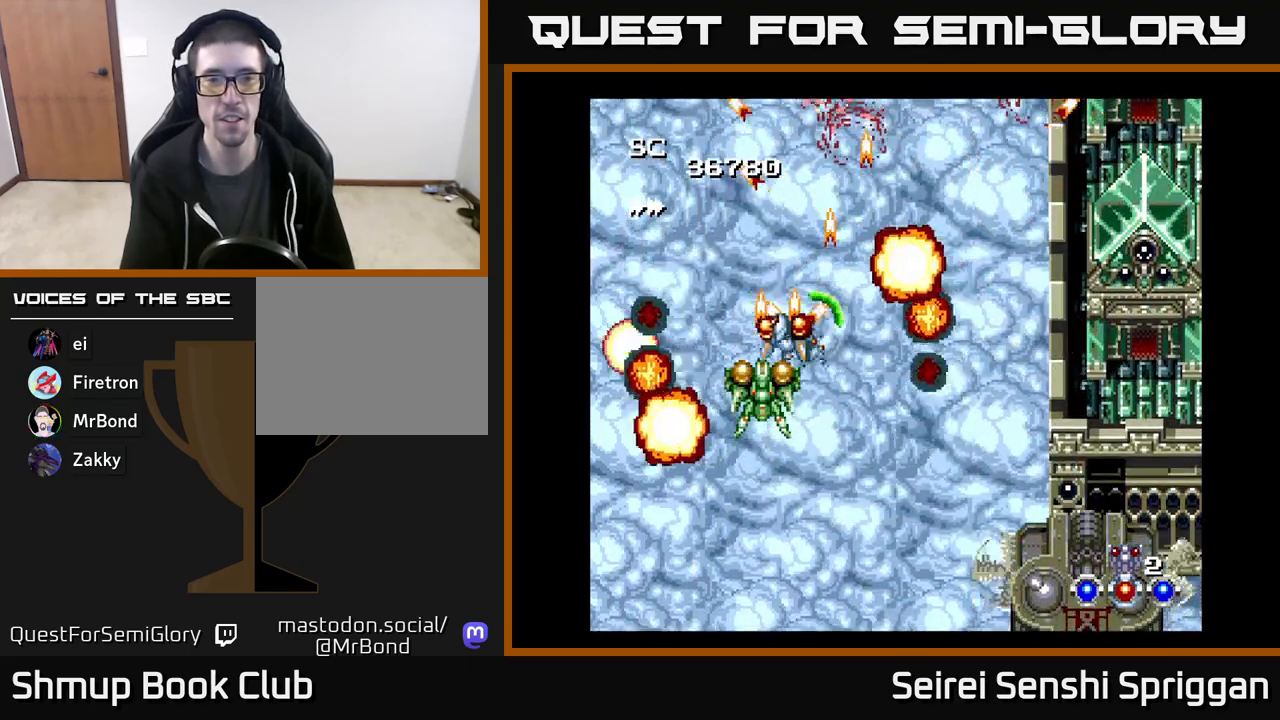
{"buttons": ["X", "DPAD_RIGHT"], "events": [[83, "DPAD_LEFT", "up"], [133, "DPAD_DOWN", "up"], [133, "DPAD_RIGHT", "down"], [167, "DPAD_UP", "down"], [350, "DPAD_UP", "up"]]}
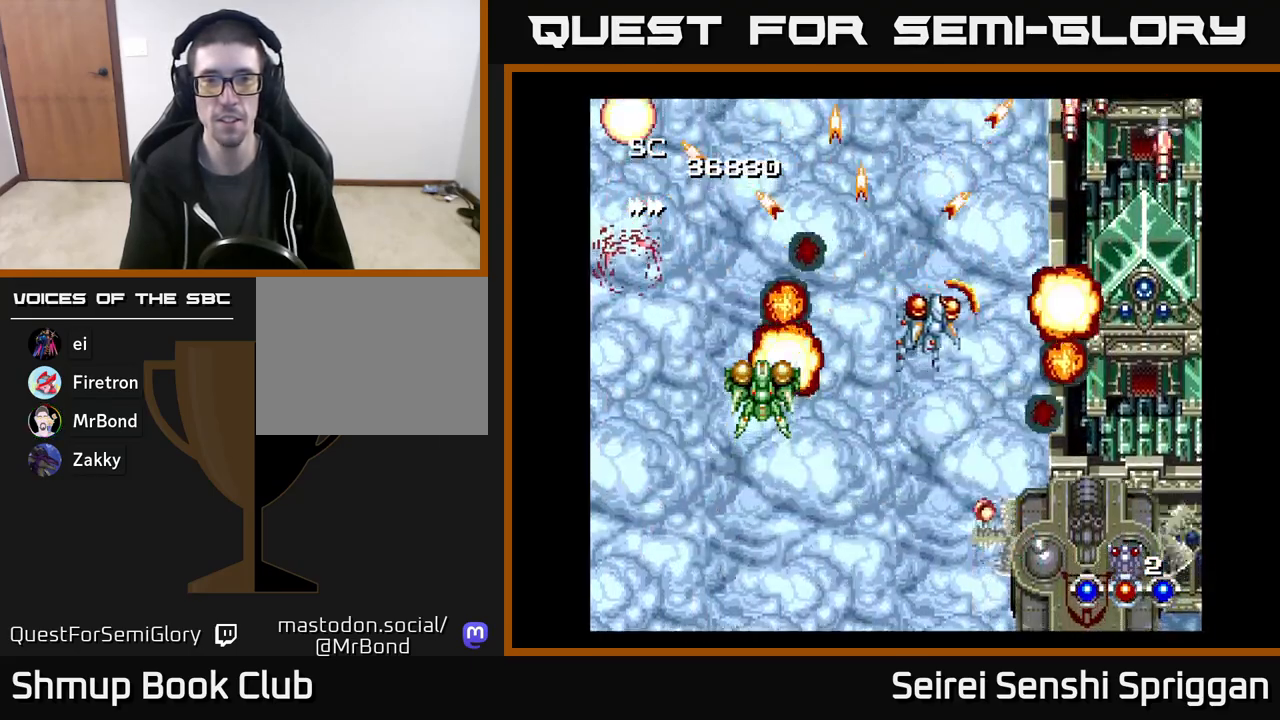
{"buttons": ["X"], "events": [[33, "DPAD_DOWN", "down"], [133, "DPAD_RIGHT", "up"], [150, "DPAD_DOWN", "up"], [200, "DPAD_LEFT", "down"], [333, "DPAD_LEFT", "up"], [350, "DPAD_DOWN", "down"], [367, "DPAD_RIGHT", "down"], [483, "DPAD_RIGHT", "up"], [500, "DPAD_DOWN", "up"]]}
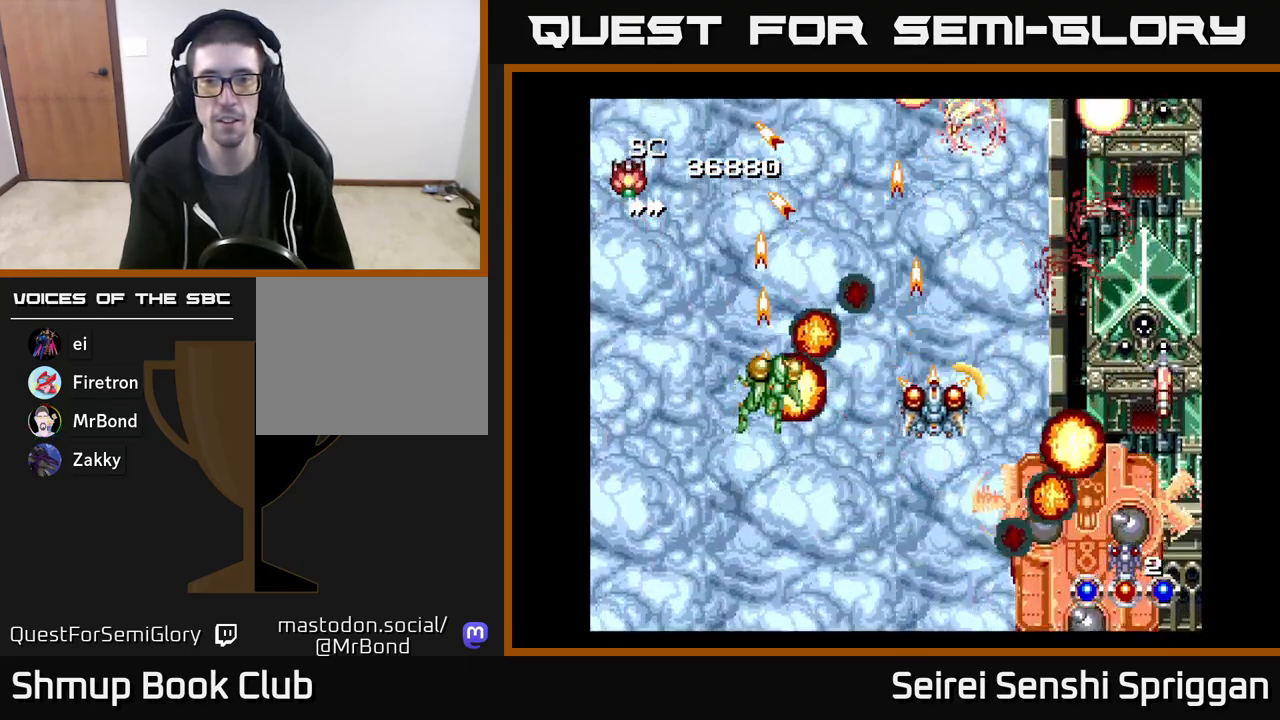
{"buttons": ["X"], "events": []}
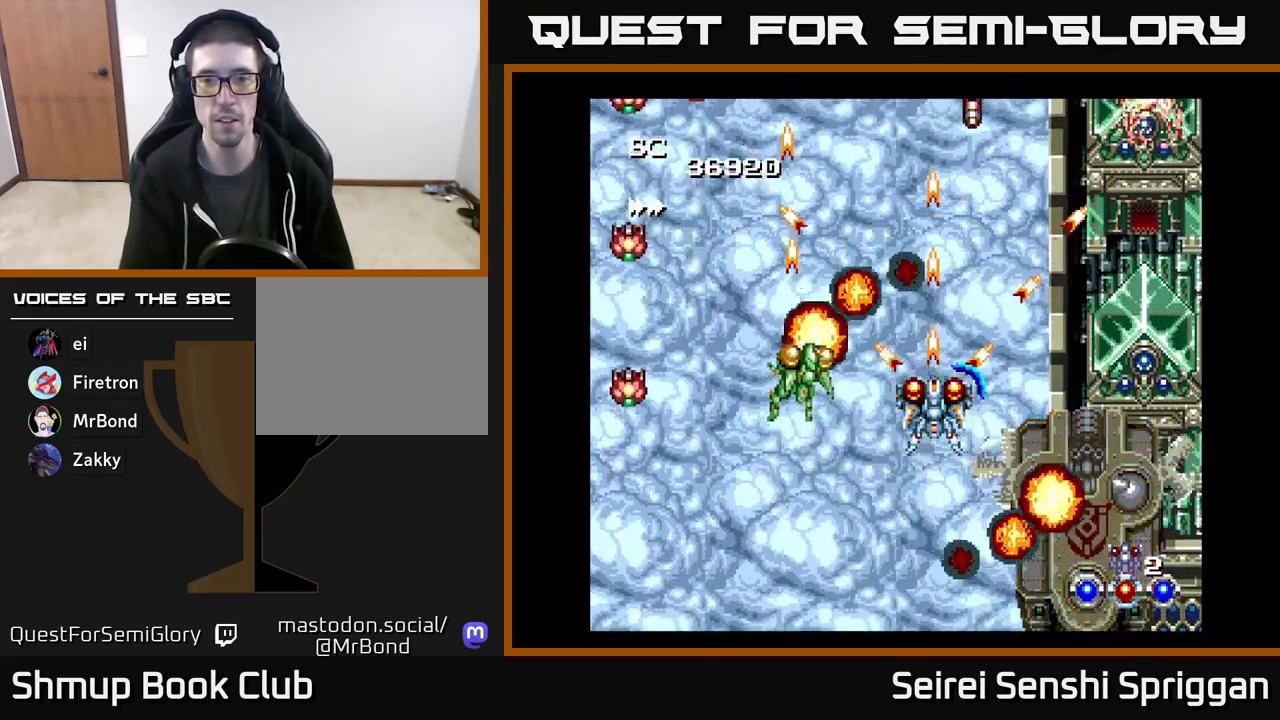
{"buttons": ["X"], "events": []}
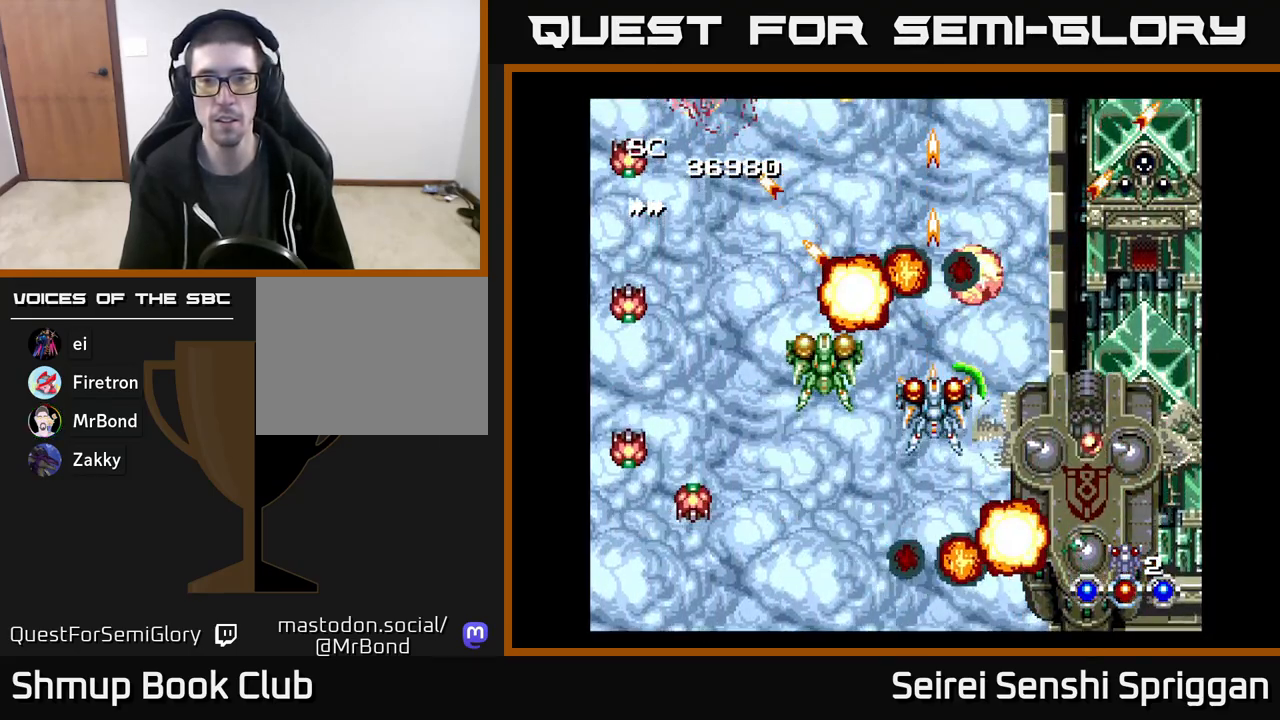
{"buttons": ["X", "DPAD_DOWN"], "events": [[150, "DPAD_DOWN", "down"]]}
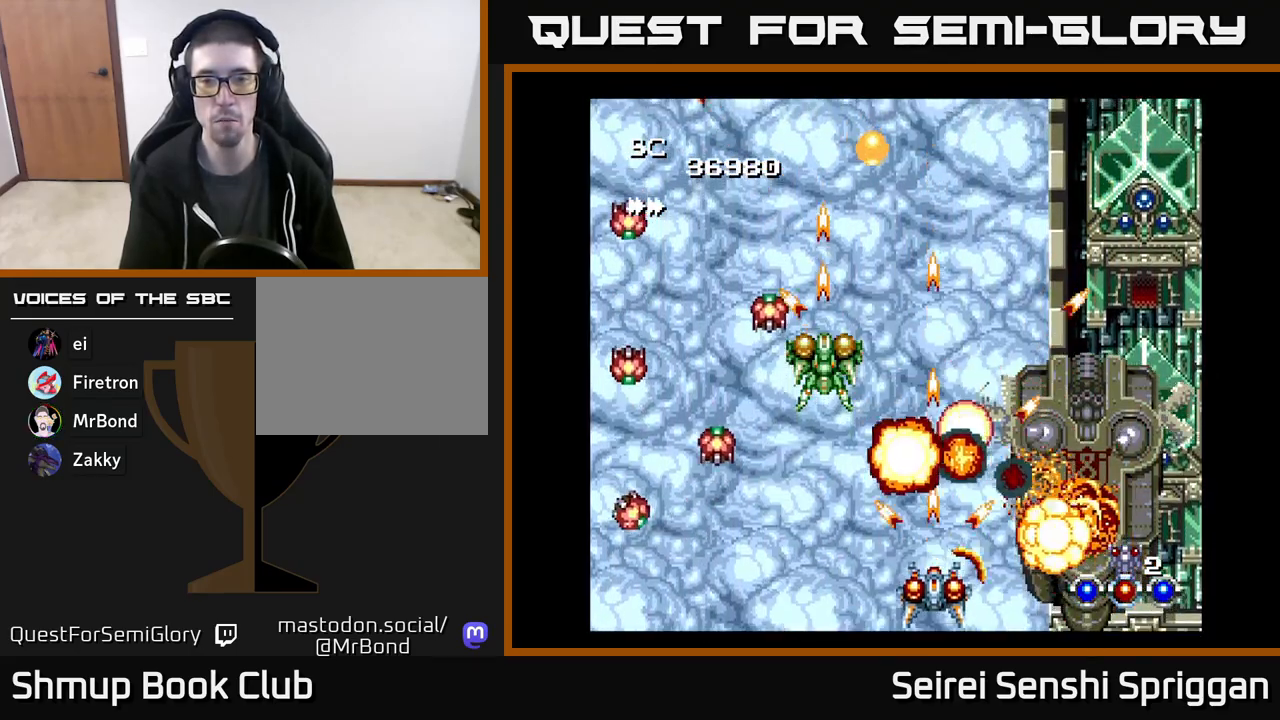
{"buttons": ["X", "DPAD_UP", "DPAD_LEFT"], "events": [[67, "DPAD_DOWN", "up"], [200, "DPAD_LEFT", "down"], [500, "DPAD_UP", "down"]]}